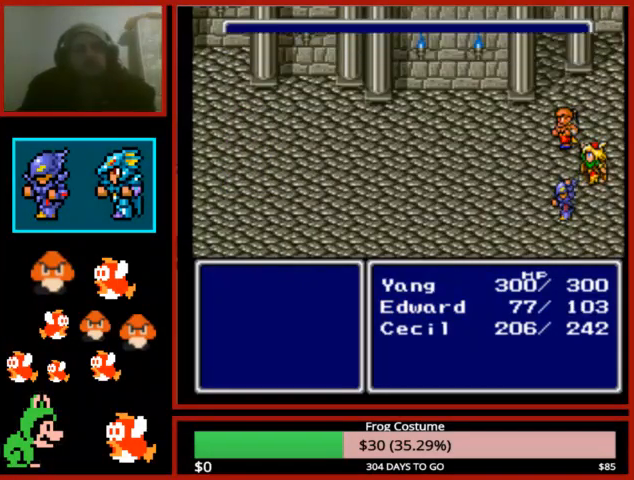
Gameplay with a controller (PlayStation layout); each line is a JSON object with the inputs held at the frame after it (dt_ms = milliseconds from this image to that frame). "events" lists button and stick changes between this image and that frame as [ms after this image, input, new state], when the widget could be followed in between.
{"dt_ms": 500, "buttons": ["CIRCLE"], "left_stick": "center", "right_stick": "center", "events": [[33, "CIRCLE", "down"], [100, "CIRCLE", "up"], [167, "CIRCLE", "down"], [267, "CIRCLE", "up"], [333, "CIRCLE", "down"], [433, "CIRCLE", "up"], [500, "CIRCLE", "down"]]}
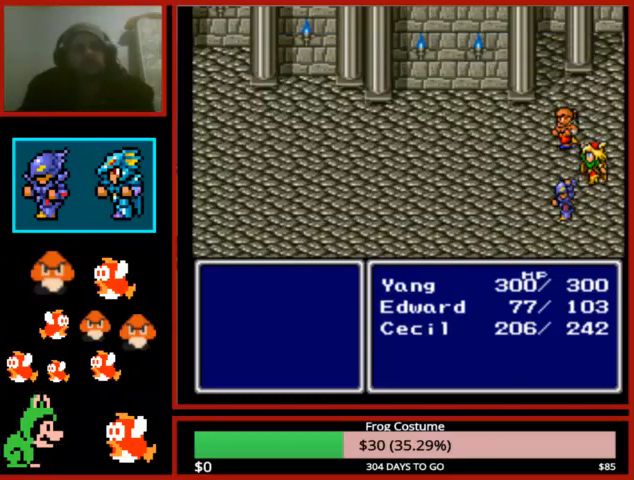
{"dt_ms": 500, "buttons": [], "left_stick": "center", "right_stick": "center", "events": [[100, "CIRCLE", "up"], [200, "CIRCLE", "down"], [300, "CIRCLE", "up"], [367, "CIRCLE", "down"], [467, "CIRCLE", "up"]]}
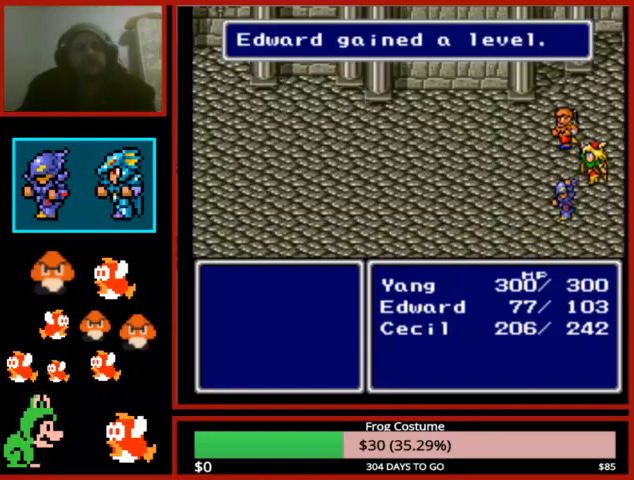
{"dt_ms": 1000, "buttons": ["CIRCLE"], "left_stick": "center", "right_stick": "center"}
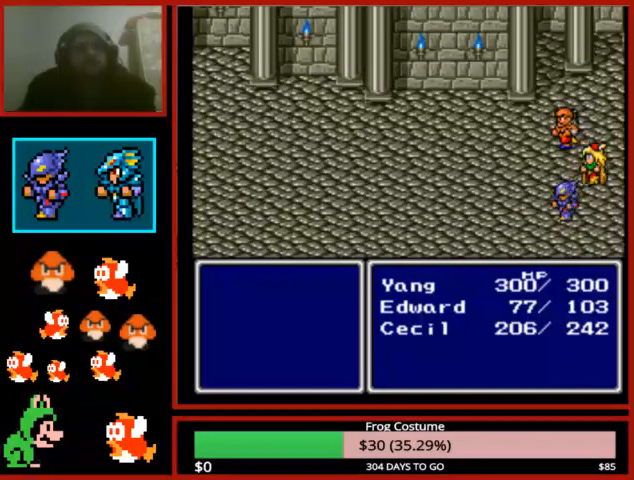
{"dt_ms": 500, "buttons": [], "left_stick": "center", "right_stick": "center", "events": [[67, "CIRCLE", "up"], [133, "CIRCLE", "down"], [233, "CIRCLE", "up"], [333, "CIRCLE", "down"], [500, "CIRCLE", "up"]]}
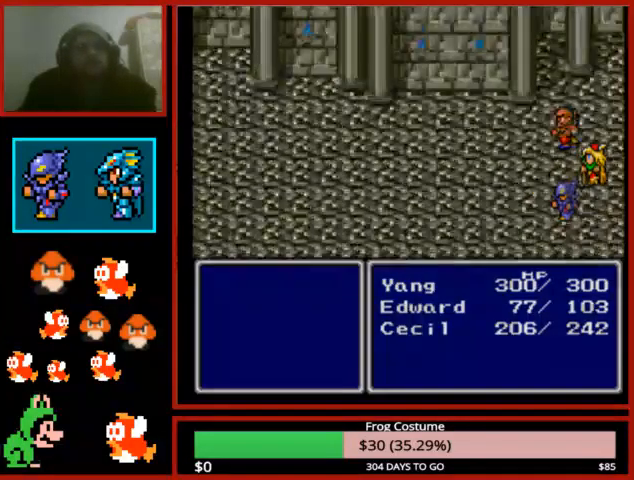
{"dt_ms": 500, "buttons": [], "left_stick": "up", "right_stick": "center", "events": [[100, "CIRCLE", "down"], [233, "CIRCLE", "up"], [267, "left_stick", "up"], [333, "CIRCLE", "down"], [433, "CIRCLE", "up"]]}
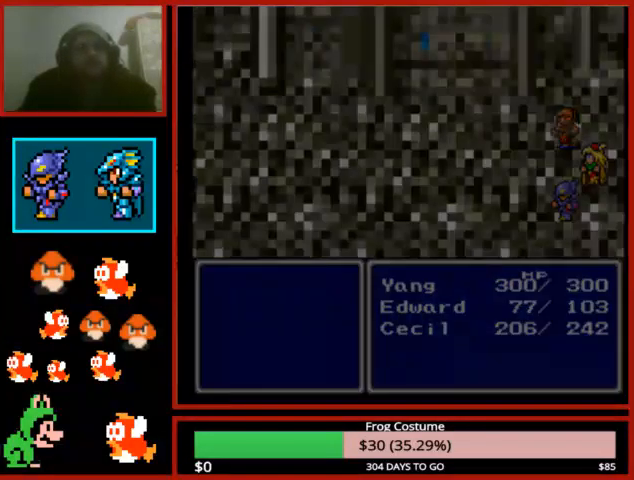
{"dt_ms": 500, "buttons": ["CIRCLE"], "left_stick": "center", "right_stick": "center", "events": [[100, "CIRCLE", "down"], [200, "CIRCLE", "up"], [300, "CIRCLE", "down"], [367, "left_stick", "center"], [400, "CIRCLE", "up"], [500, "CIRCLE", "down"]]}
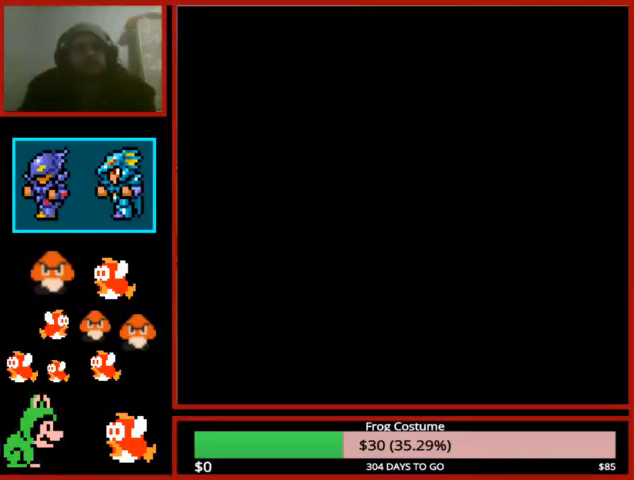
{"dt_ms": 500, "buttons": [], "left_stick": "center", "right_stick": "center", "events": [[67, "CIRCLE", "up"], [200, "CIRCLE", "down"], [300, "CIRCLE", "up"], [400, "CIRCLE", "down"], [500, "CIRCLE", "up"]]}
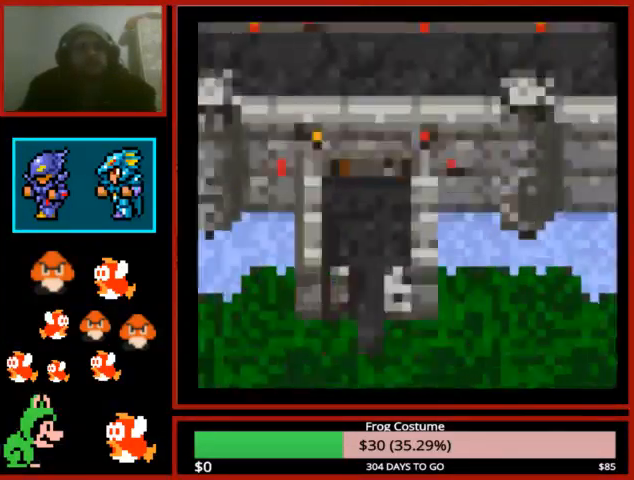
{"dt_ms": 500, "buttons": ["CIRCLE"], "left_stick": "center", "right_stick": "center", "events": [[100, "CIRCLE", "down"], [200, "CIRCLE", "up"], [267, "CIRCLE", "down"], [367, "CIRCLE", "up"], [433, "CIRCLE", "down"]]}
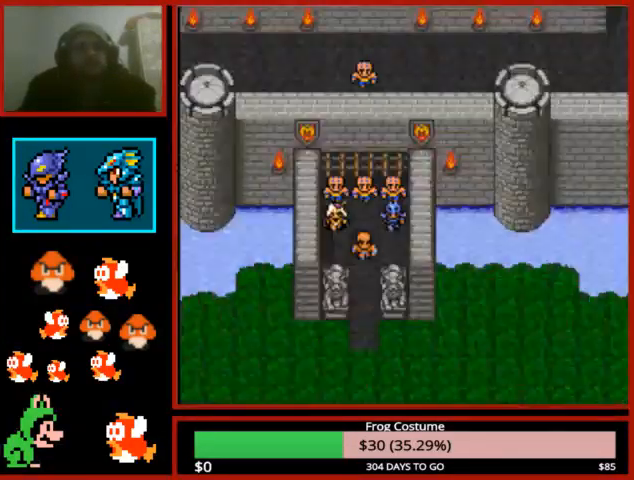
{"dt_ms": 500, "buttons": ["CIRCLE"], "left_stick": "center", "right_stick": "center", "events": [[33, "CIRCLE", "up"], [100, "CIRCLE", "down"], [233, "CIRCLE", "up"], [300, "CIRCLE", "down"], [400, "CIRCLE", "up"], [467, "CIRCLE", "down"]]}
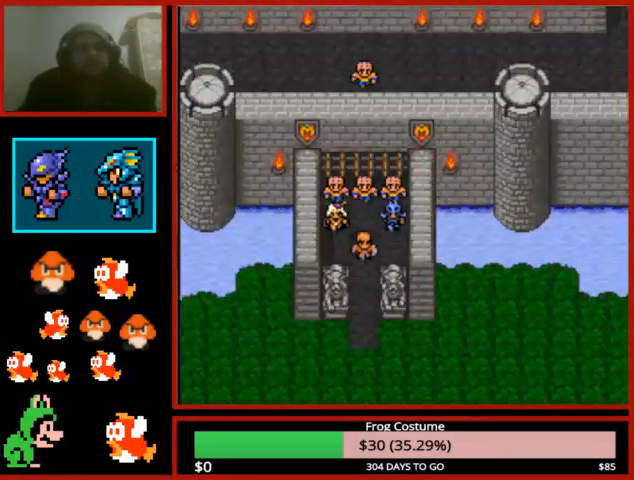
{"dt_ms": 500, "buttons": [], "left_stick": "center", "right_stick": "center", "events": [[67, "CIRCLE", "up"], [167, "CIRCLE", "down"], [267, "CIRCLE", "up"], [367, "CIRCLE", "down"], [433, "CIRCLE", "up"]]}
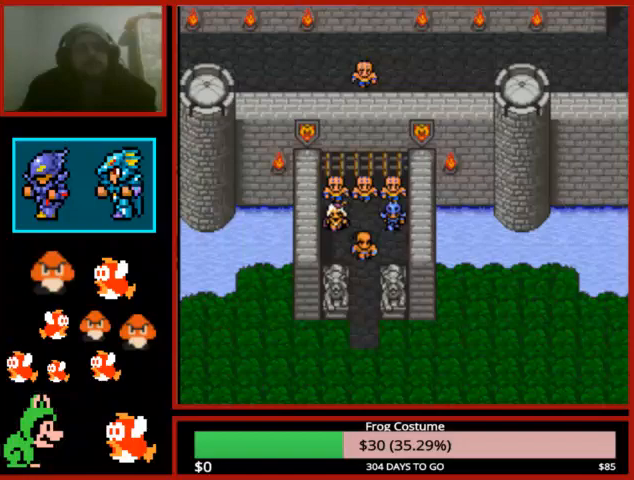
{"dt_ms": 500, "buttons": [], "left_stick": "center", "right_stick": "center", "events": [[67, "CIRCLE", "down"], [133, "CIRCLE", "up"], [200, "CIRCLE", "down"], [300, "CIRCLE", "up"], [400, "CIRCLE", "down"], [467, "CIRCLE", "up"]]}
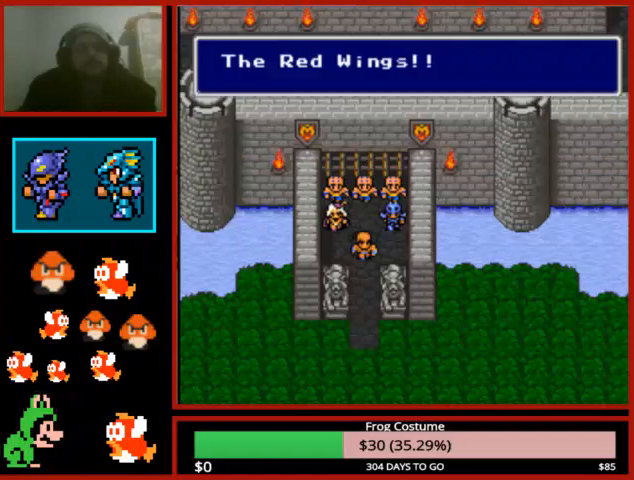
{"dt_ms": 500, "buttons": [], "left_stick": "center", "right_stick": "center", "events": [[67, "CIRCLE", "down"], [167, "CIRCLE", "up"], [233, "CIRCLE", "down"], [333, "CIRCLE", "up"], [433, "CIRCLE", "down"], [500, "CIRCLE", "up"]]}
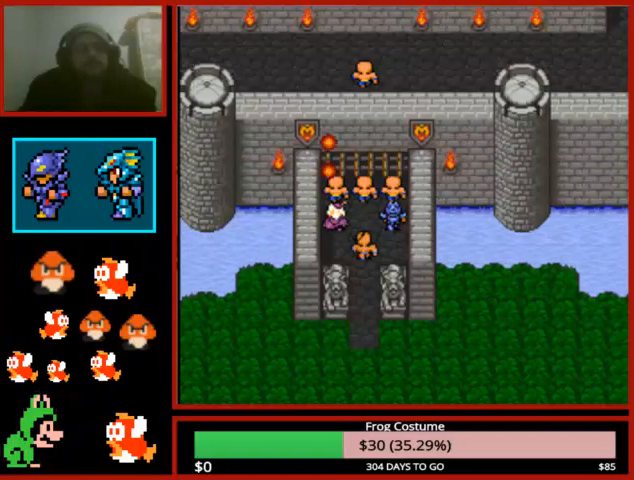
{"dt_ms": 500, "buttons": ["CIRCLE"], "left_stick": "center", "right_stick": "center", "events": [[100, "CIRCLE", "down"], [200, "CIRCLE", "up"], [300, "CIRCLE", "down"], [400, "CIRCLE", "up"], [500, "CIRCLE", "down"]]}
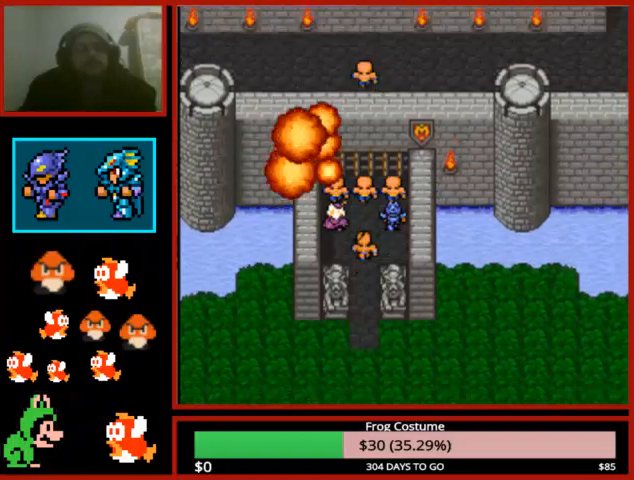
{"dt_ms": 500, "buttons": [], "left_stick": "center", "right_stick": "center", "events": [[67, "CIRCLE", "up"], [200, "CIRCLE", "down"], [267, "CIRCLE", "up"], [367, "CIRCLE", "down"], [467, "CIRCLE", "up"]]}
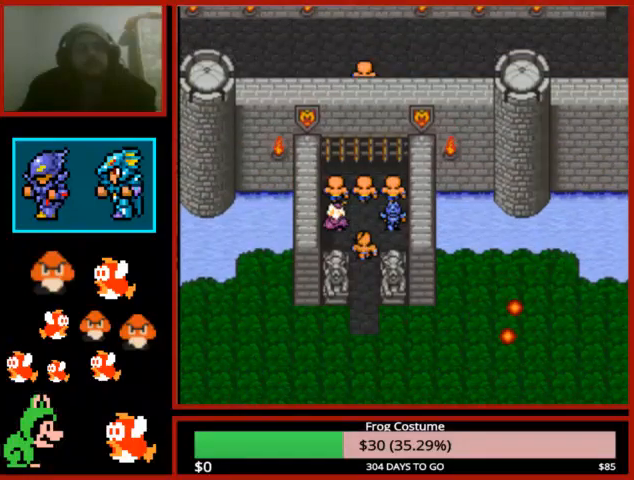
{"dt_ms": 500, "buttons": ["CIRCLE"], "left_stick": "center", "right_stick": "center", "events": [[67, "CIRCLE", "down"], [167, "CIRCLE", "up"], [300, "CIRCLE", "down"], [433, "CIRCLE", "up"], [500, "CIRCLE", "down"]]}
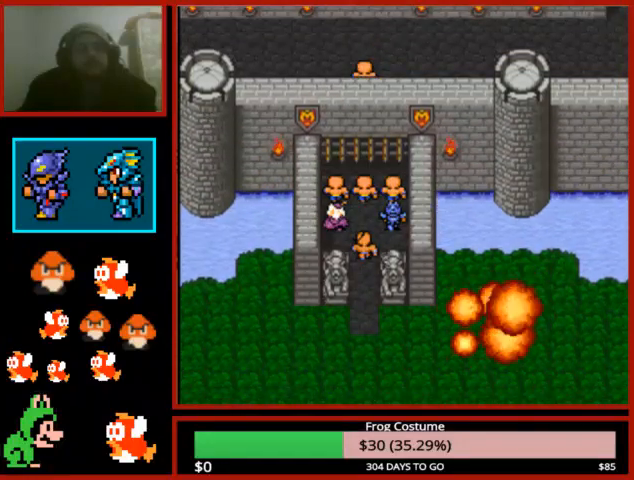
{"dt_ms": 500, "buttons": [], "left_stick": "center", "right_stick": "center", "events": [[133, "CIRCLE", "up"], [233, "CIRCLE", "down"], [300, "CIRCLE", "up"], [367, "CIRCLE", "down"], [467, "CIRCLE", "up"]]}
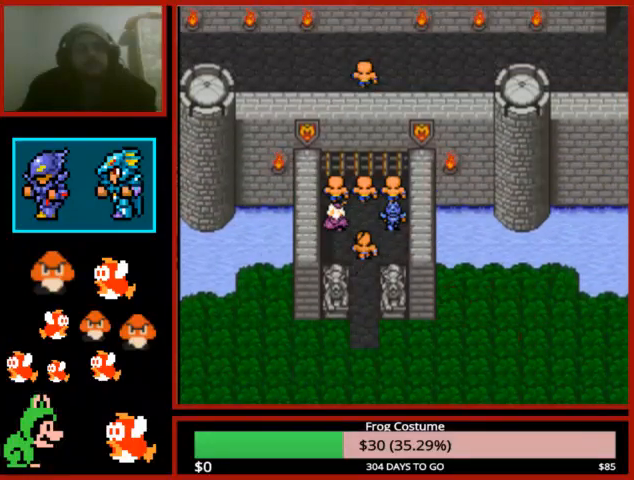
{"dt_ms": 500, "buttons": ["CIRCLE"], "left_stick": "center", "right_stick": "center", "events": [[67, "CIRCLE", "down"], [167, "CIRCLE", "up"], [233, "CIRCLE", "down"], [367, "CIRCLE", "up"], [467, "CIRCLE", "down"]]}
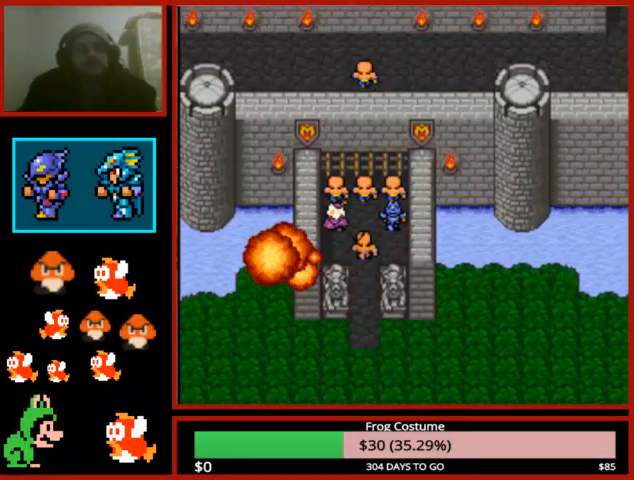
{"dt_ms": 500, "buttons": [], "left_stick": "center", "right_stick": "center", "events": [[67, "CIRCLE", "up"], [133, "CIRCLE", "down"], [267, "CIRCLE", "up"], [367, "CIRCLE", "down"], [467, "CIRCLE", "up"]]}
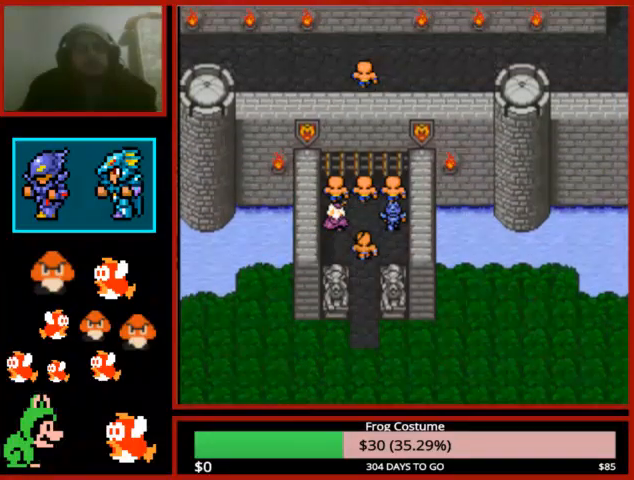
{"dt_ms": 500, "buttons": ["CIRCLE"], "left_stick": "center", "right_stick": "center", "events": [[33, "CIRCLE", "down"], [167, "CIRCLE", "up"], [233, "CIRCLE", "down"], [333, "CIRCLE", "up"], [433, "CIRCLE", "down"]]}
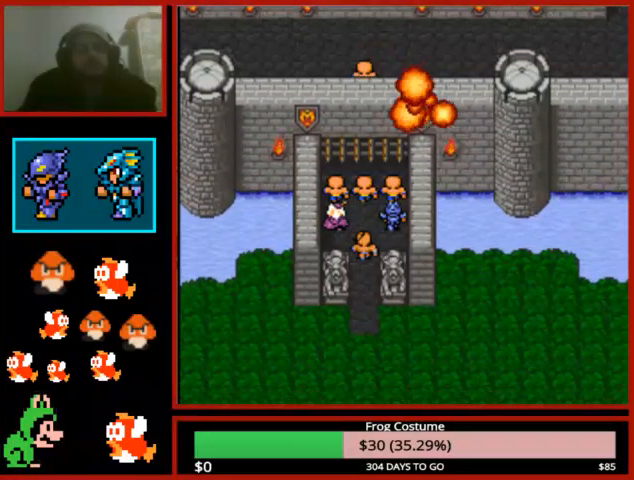
{"dt_ms": 500, "buttons": ["CIRCLE"], "left_stick": "center", "right_stick": "center", "events": [[33, "CIRCLE", "up"], [133, "CIRCLE", "down"], [233, "CIRCLE", "up"], [333, "CIRCLE", "down"], [400, "CIRCLE", "up"], [500, "CIRCLE", "down"]]}
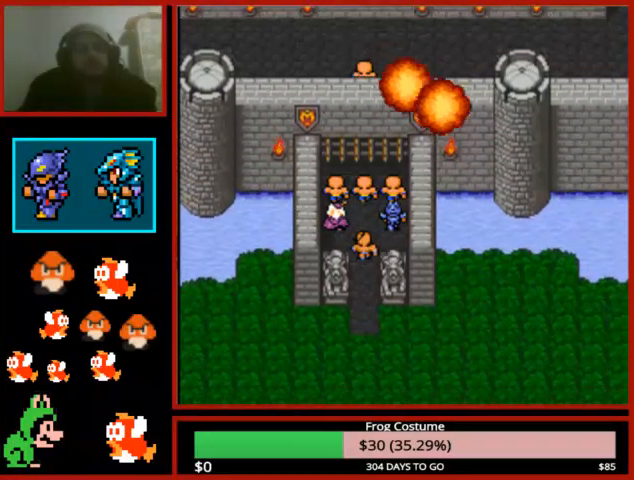
{"dt_ms": 500, "buttons": [], "left_stick": "center", "right_stick": "center", "events": [[100, "CIRCLE", "up"], [200, "CIRCLE", "down"], [300, "CIRCLE", "up"], [400, "CIRCLE", "down"], [467, "CIRCLE", "up"]]}
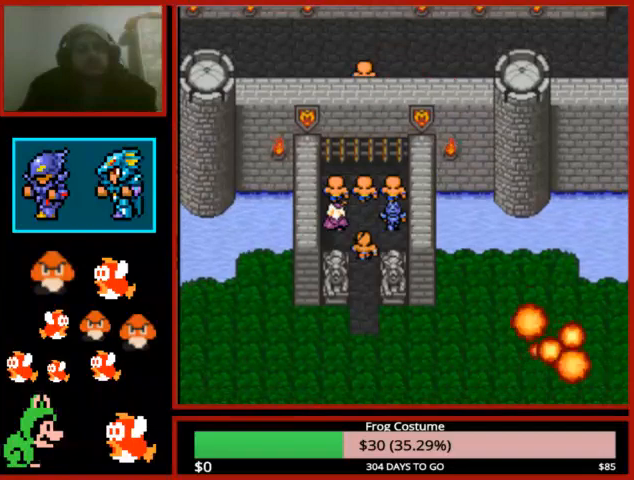
{"dt_ms": 500, "buttons": ["CIRCLE"], "left_stick": "center", "right_stick": "center", "events": [[67, "CIRCLE", "down"], [167, "CIRCLE", "up"], [267, "CIRCLE", "down"], [367, "CIRCLE", "up"], [500, "CIRCLE", "down"]]}
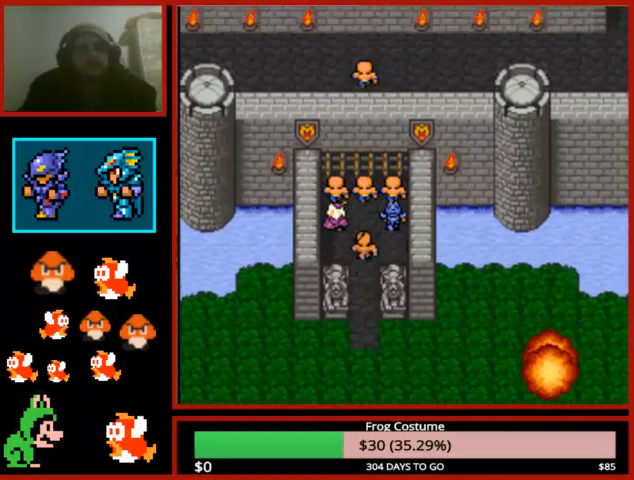
{"dt_ms": 500, "buttons": [], "left_stick": "center", "right_stick": "center", "events": [[100, "CIRCLE", "up"], [200, "CIRCLE", "down"], [300, "CIRCLE", "up"], [433, "CIRCLE", "down"], [500, "CIRCLE", "up"]]}
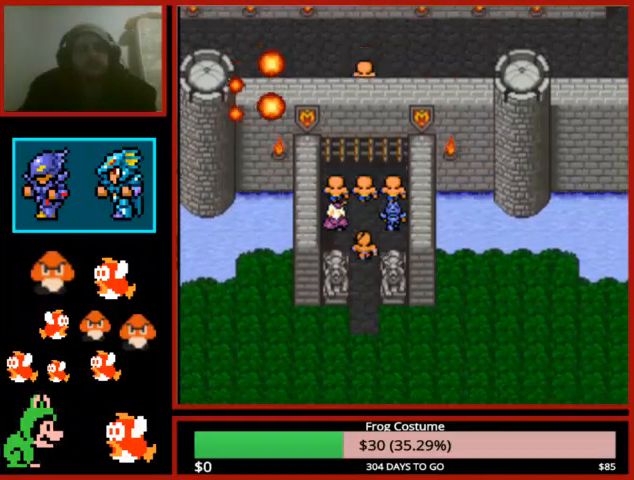
{"dt_ms": 500, "buttons": [], "left_stick": "center", "right_stick": "center", "events": [[133, "CIRCLE", "down"], [233, "CIRCLE", "up"], [333, "CIRCLE", "down"], [433, "CIRCLE", "up"]]}
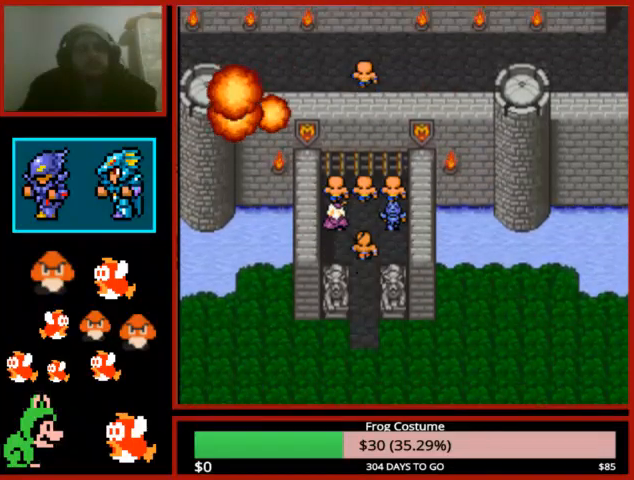
{"dt_ms": 500, "buttons": [], "left_stick": "center", "right_stick": "center", "events": [[33, "CIRCLE", "down"], [133, "CIRCLE", "up"], [267, "CIRCLE", "down"], [367, "CIRCLE", "up"]]}